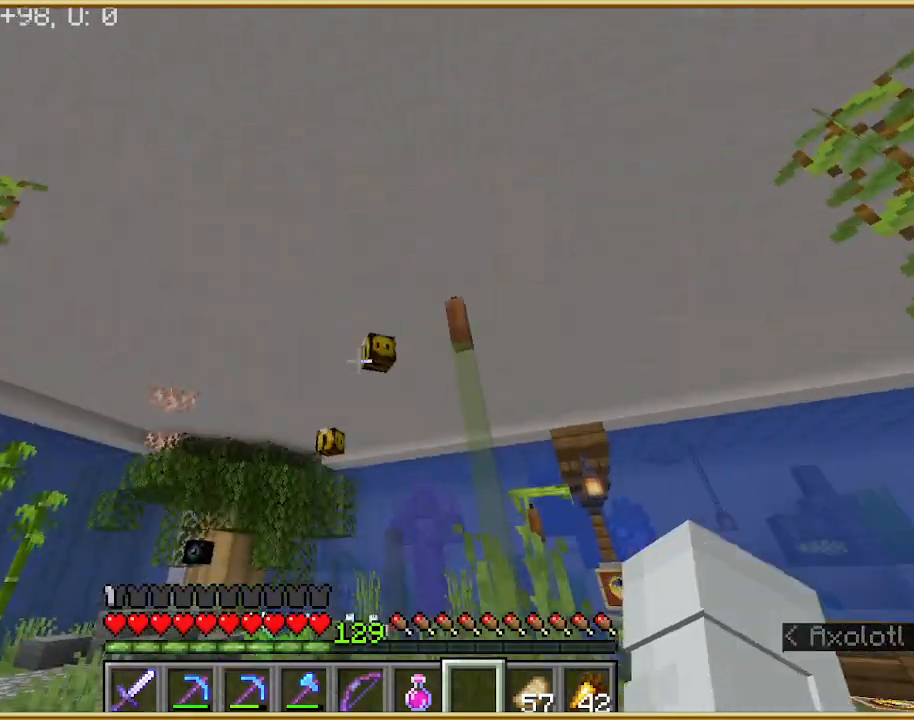
Gameplay with keyboard and mouse; each line is a JSON object with the keys and mouse buttons held at the frame after it. "events" lists presses ("down") and releases ("up") of "a", "d", "s", "w", "mouse_left" and "mouse_right" between this image and that frame as [ms after this image, input, new state], when the widget could be followed in between. "mouse_left", "mouse_right" = the "left", "right" buttons of the "mouse" list. No other keys are recorded. Fast repeated clicks can show as one long hold. Mouse movement is not recorded.
{"keys": [], "mouse": [], "events": []}
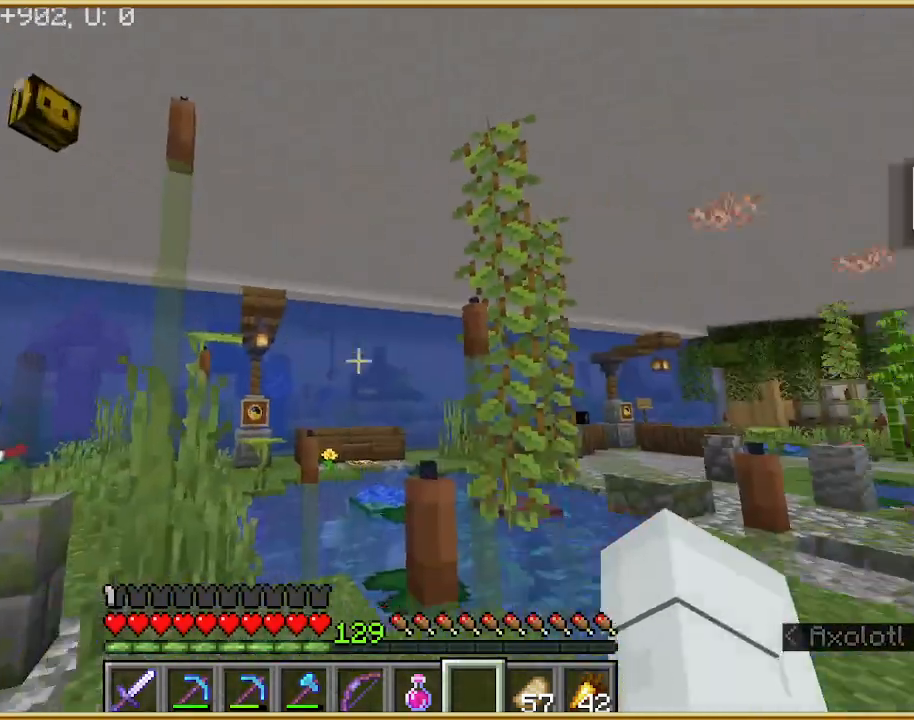
{"keys": [], "mouse": [], "events": []}
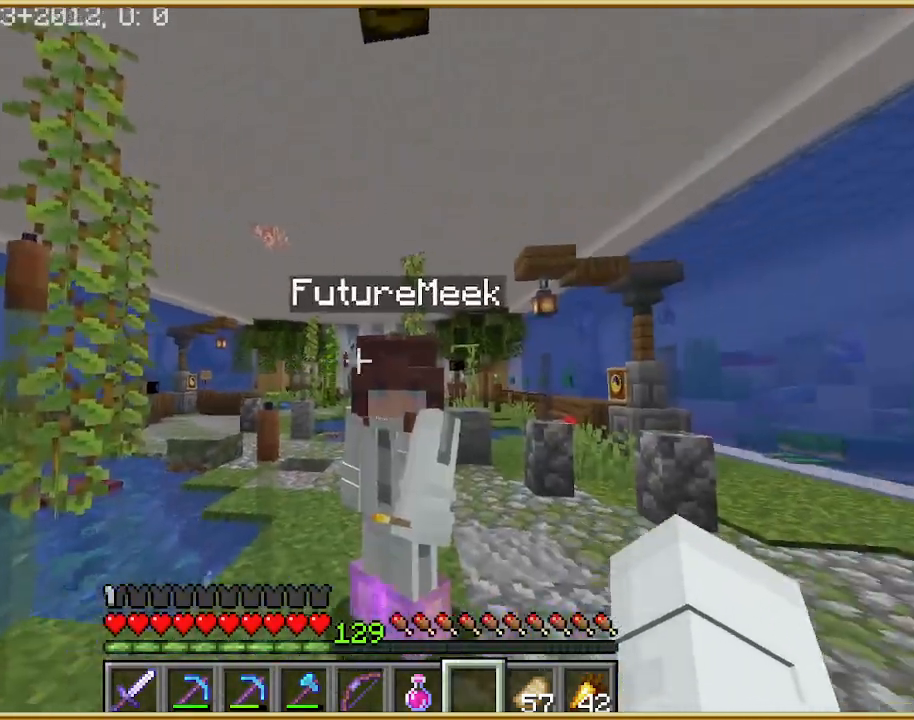
{"keys": [], "mouse": [], "events": []}
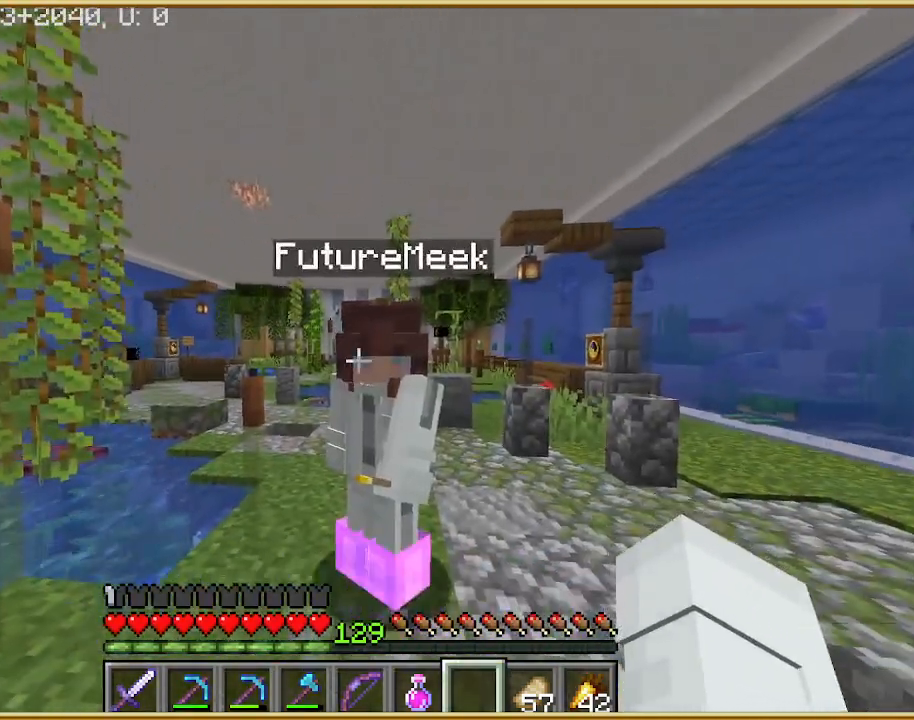
{"keys": ["w"], "mouse": [], "events": [[33, "w", "down"], [233, "a", "down"], [500, "a", "up"]]}
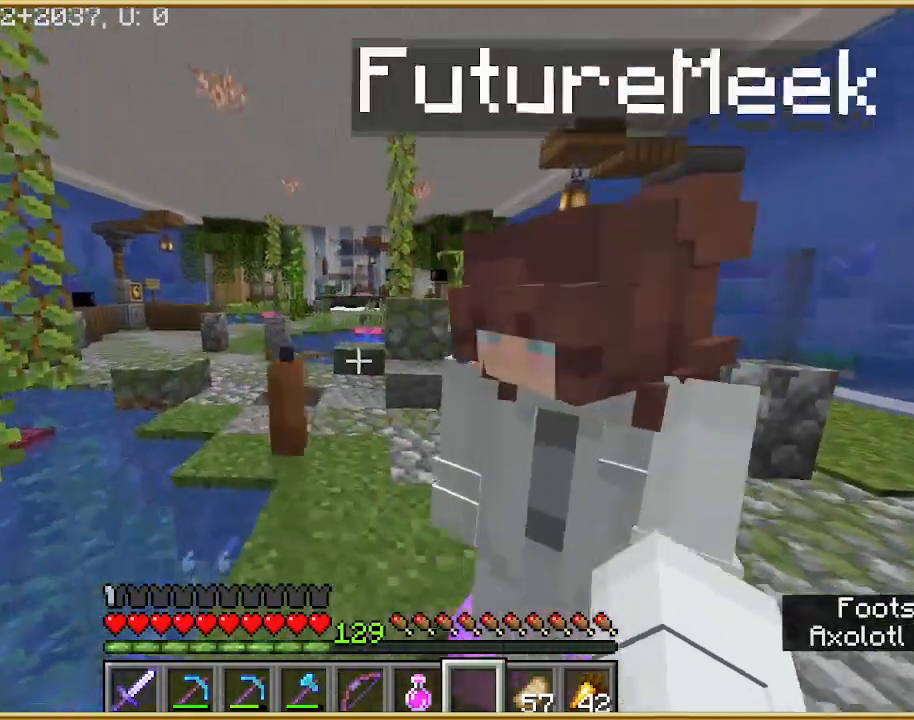
{"keys": [], "mouse": [], "events": [[33, "w", "up"]]}
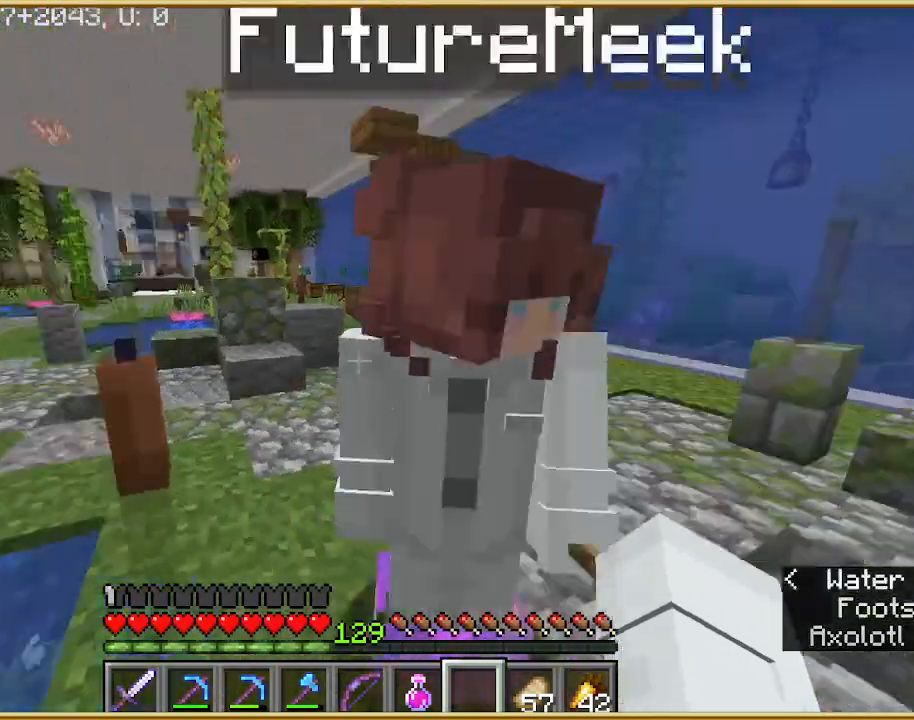
{"keys": ["d", "w"], "mouse": [], "events": [[67, "d", "down"], [267, "w", "down"]]}
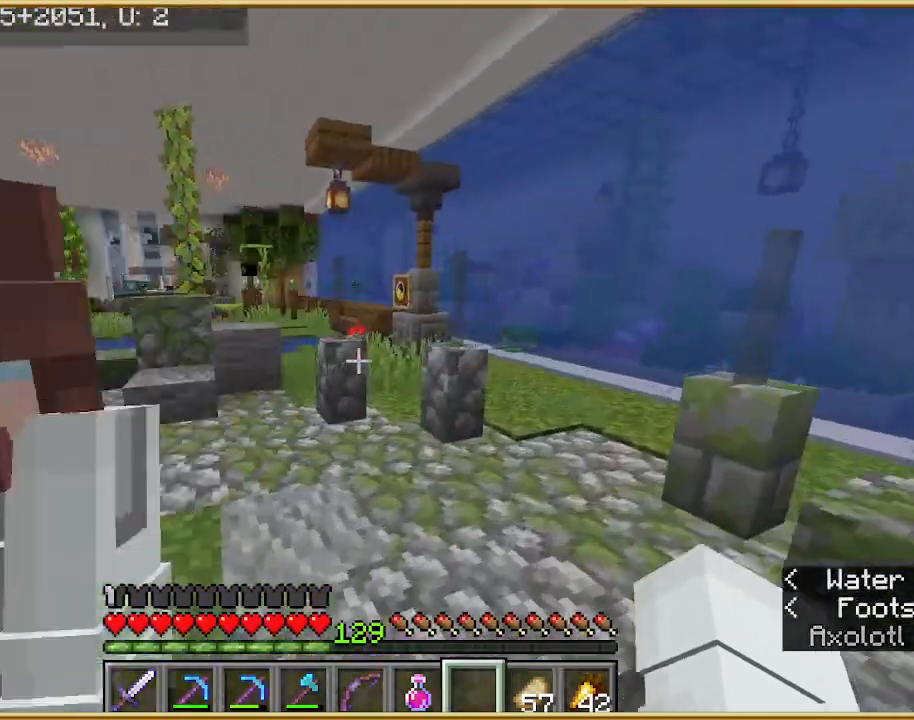
{"keys": [], "mouse": [], "events": [[267, "w", "up"], [333, "d", "up"]]}
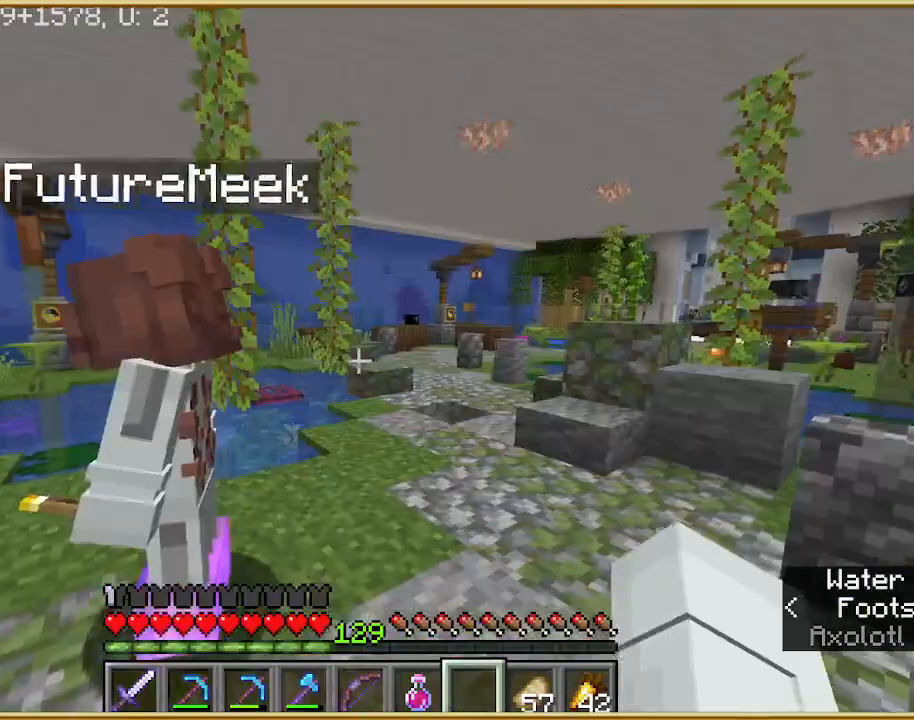
{"keys": ["d", "w"], "mouse": [], "events": [[300, "a", "down"], [367, "w", "down"], [433, "a", "up"], [500, "d", "down"]]}
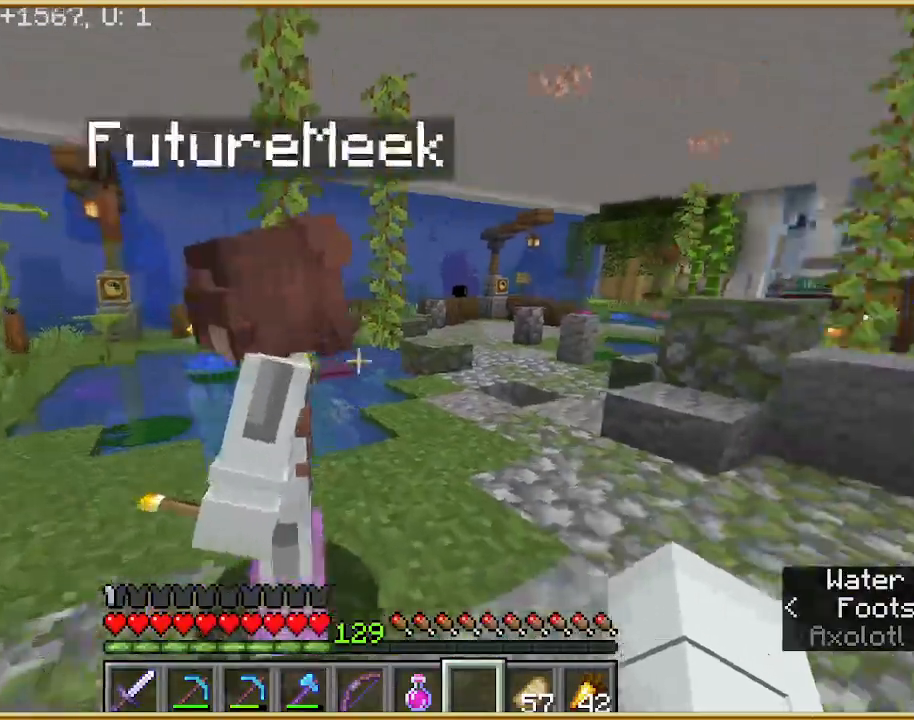
{"keys": ["w"], "mouse": [], "events": [[300, "d", "up"]]}
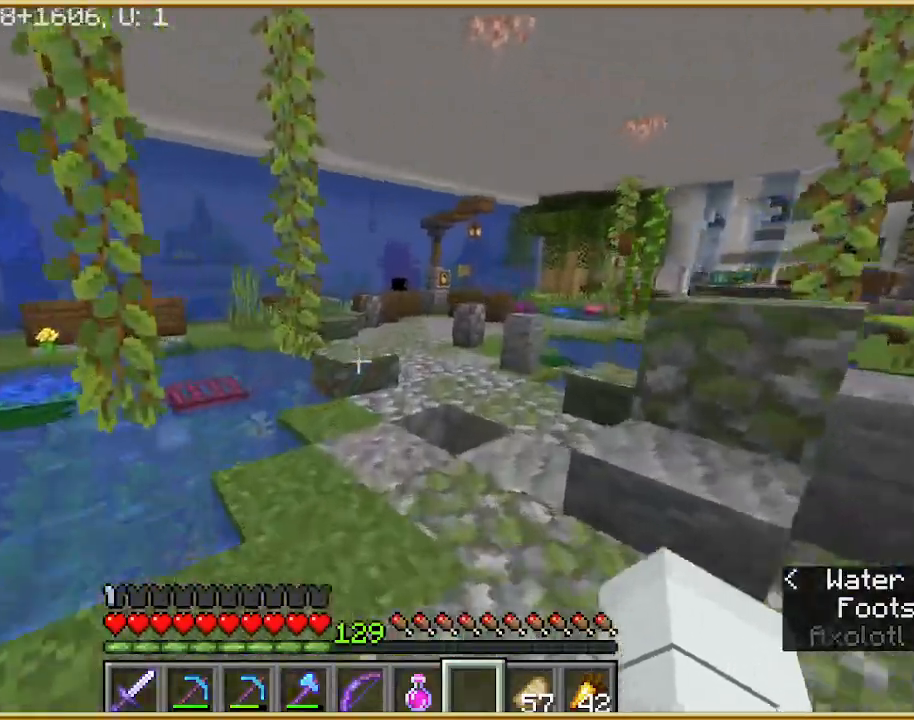
{"keys": ["w"], "mouse": [], "events": []}
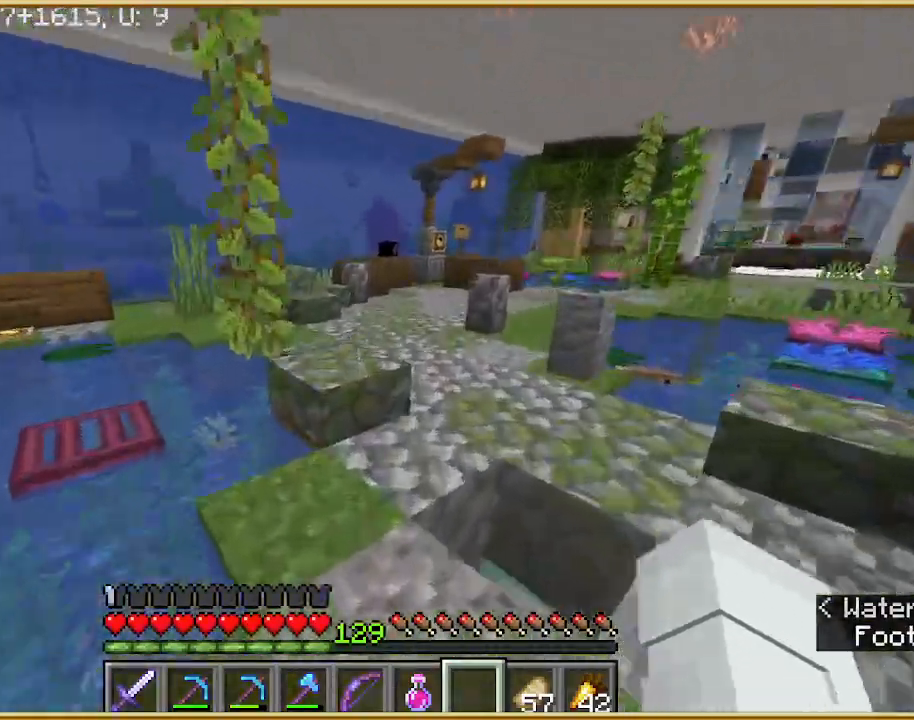
{"keys": ["w"], "mouse": [], "events": []}
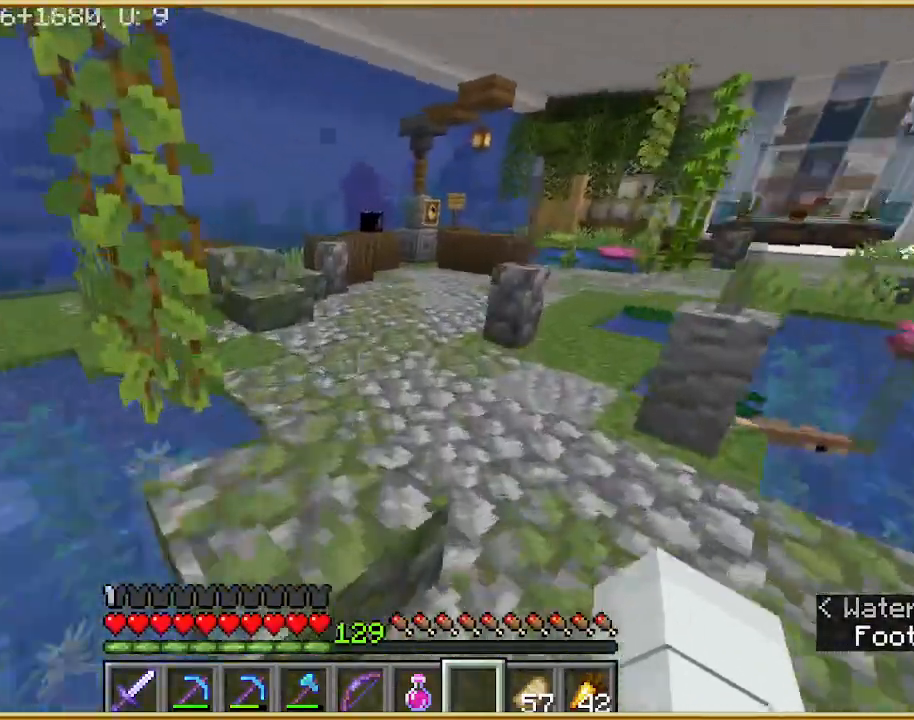
{"keys": ["a", "w"], "mouse": [], "events": [[267, "a", "down"]]}
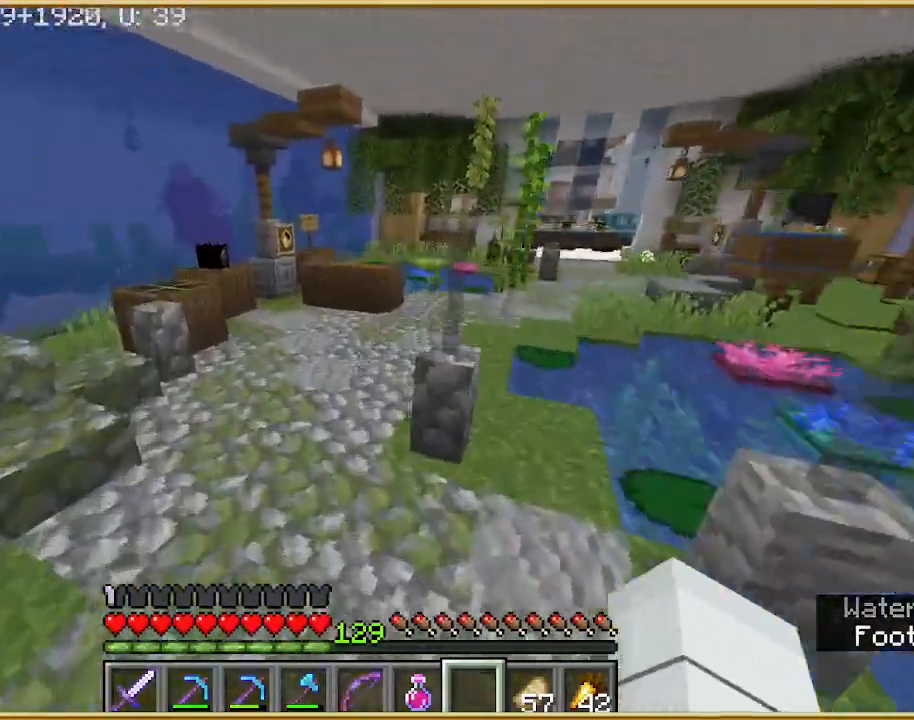
{"keys": ["a", "s"], "mouse": [], "events": [[200, "w", "up"], [400, "s", "down"]]}
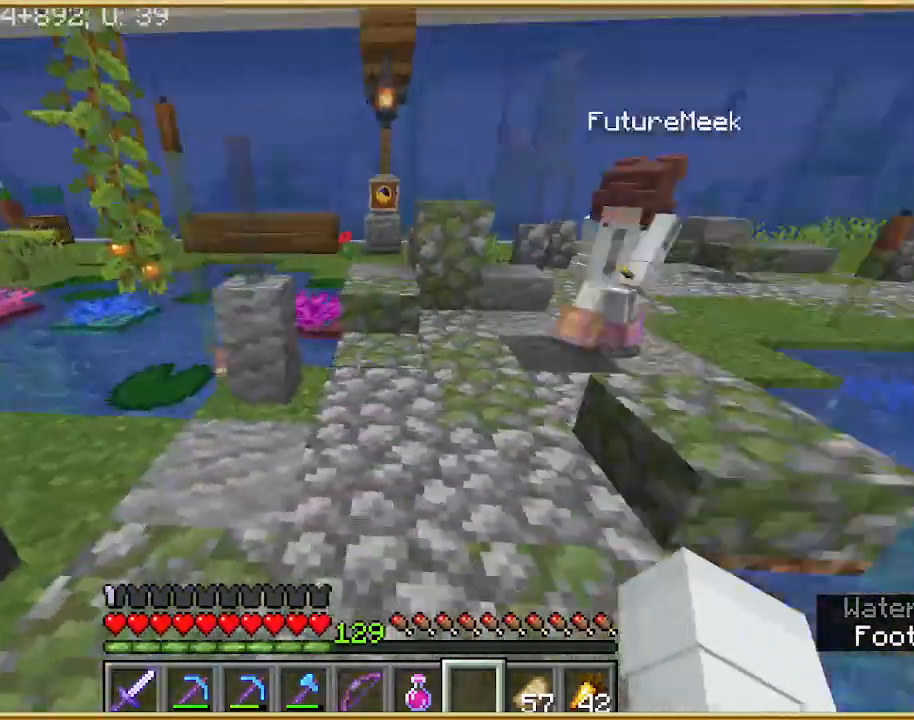
{"keys": ["a", "s"], "mouse": [], "events": [[33, "a", "up"], [100, "s", "up"], [300, "a", "down"], [500, "s", "down"]]}
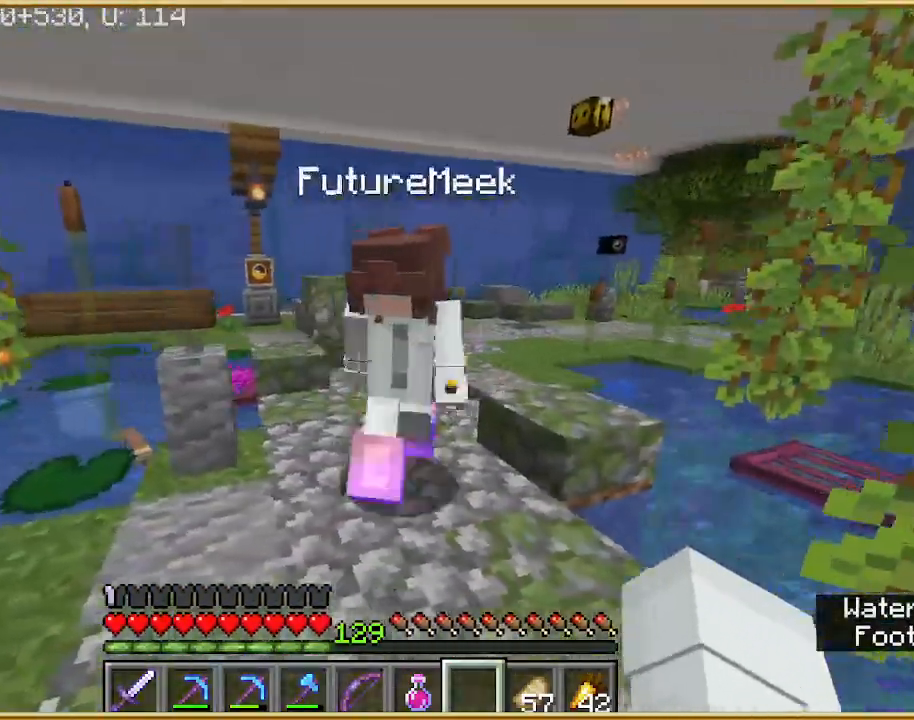
{"keys": ["a", "w"], "mouse": [], "events": [[300, "s", "up"], [400, "w", "down"]]}
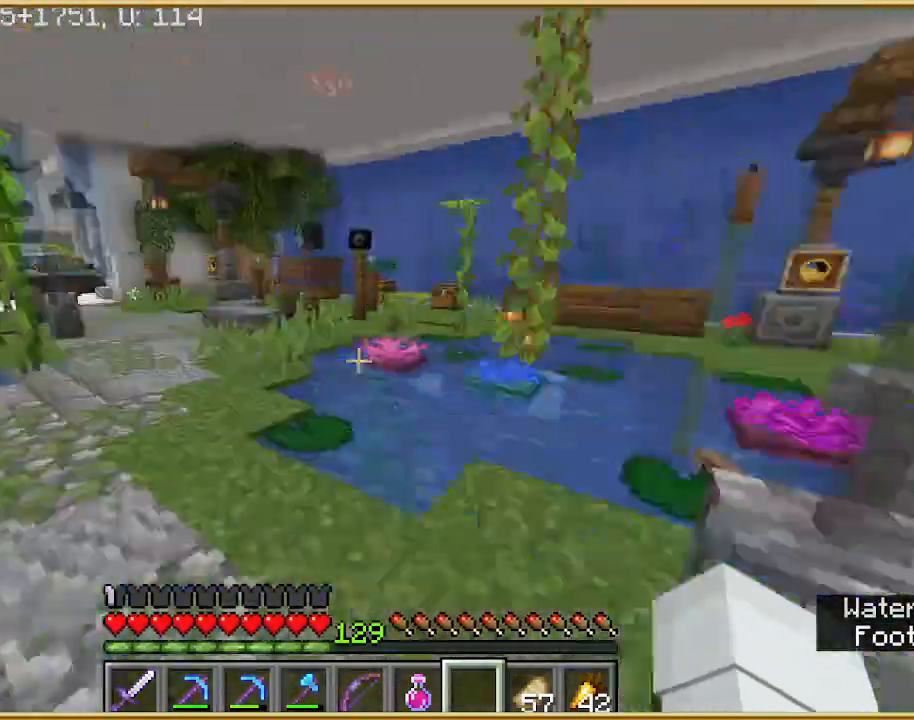
{"keys": ["w"], "mouse": [], "events": [[300, "a", "up"]]}
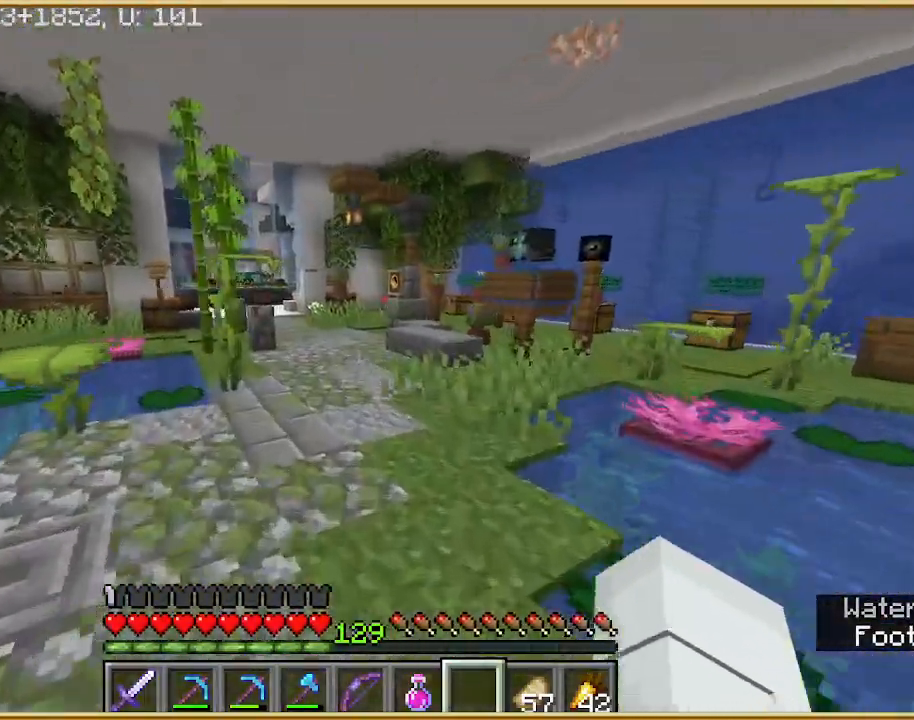
{"keys": ["w"], "mouse": [], "events": []}
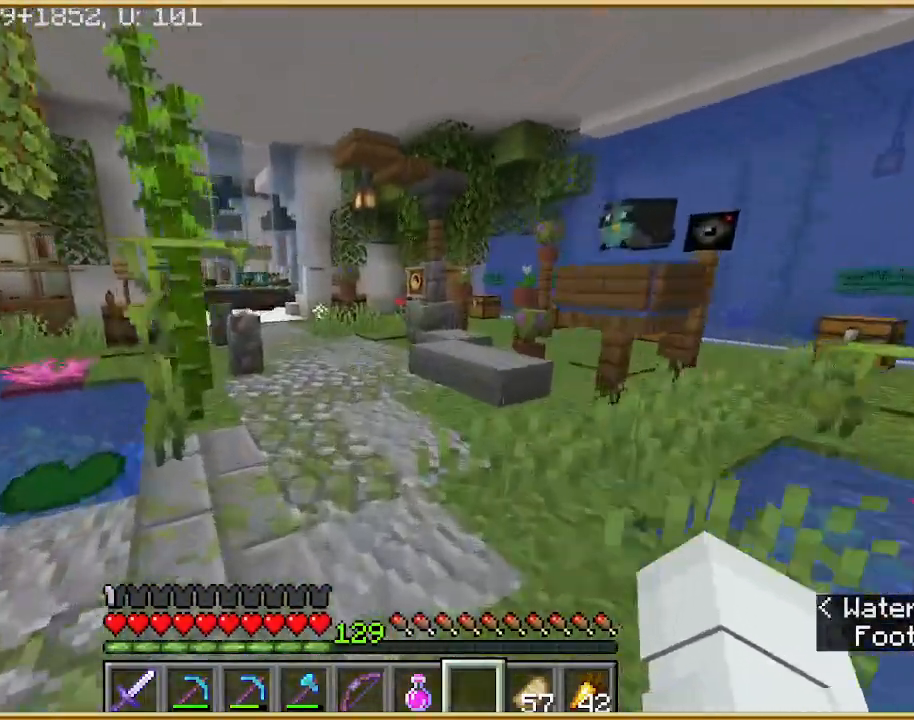
{"keys": ["w"], "mouse": [], "events": []}
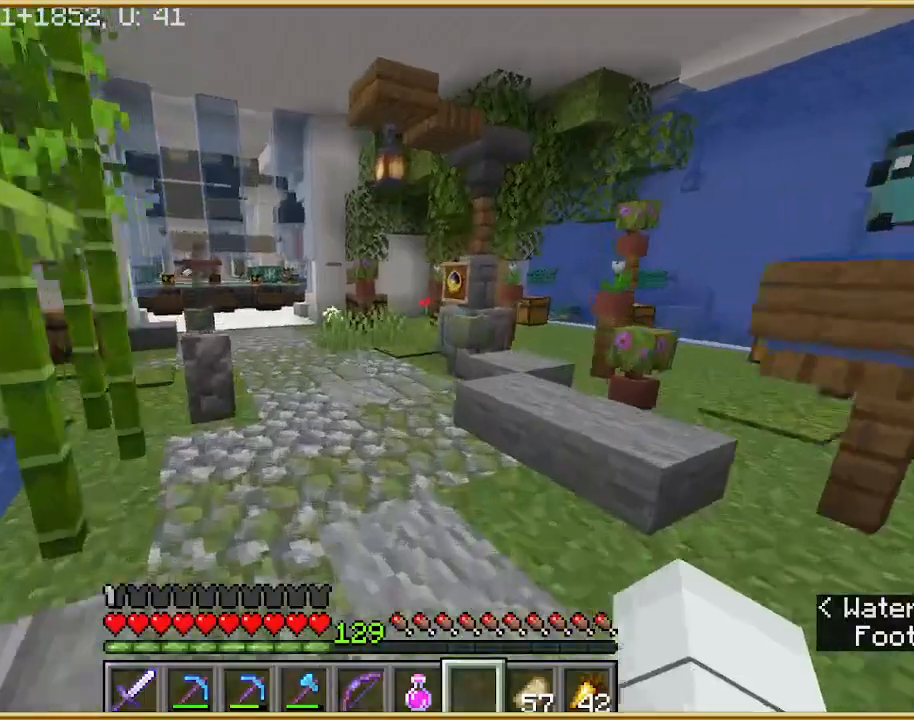
{"keys": ["w"], "mouse": [], "events": []}
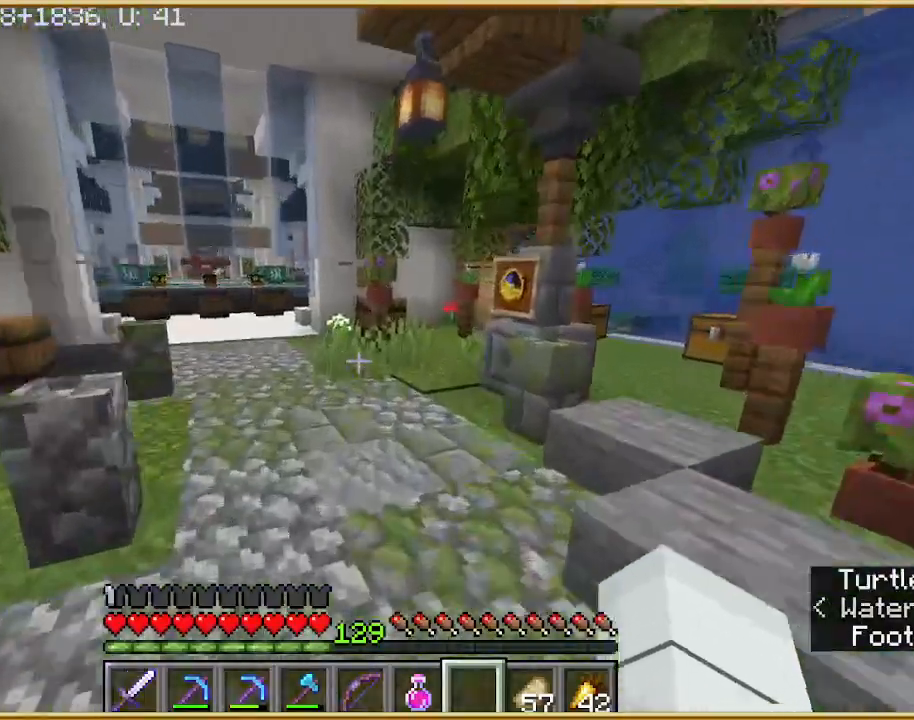
{"keys": ["w"], "mouse": [], "events": []}
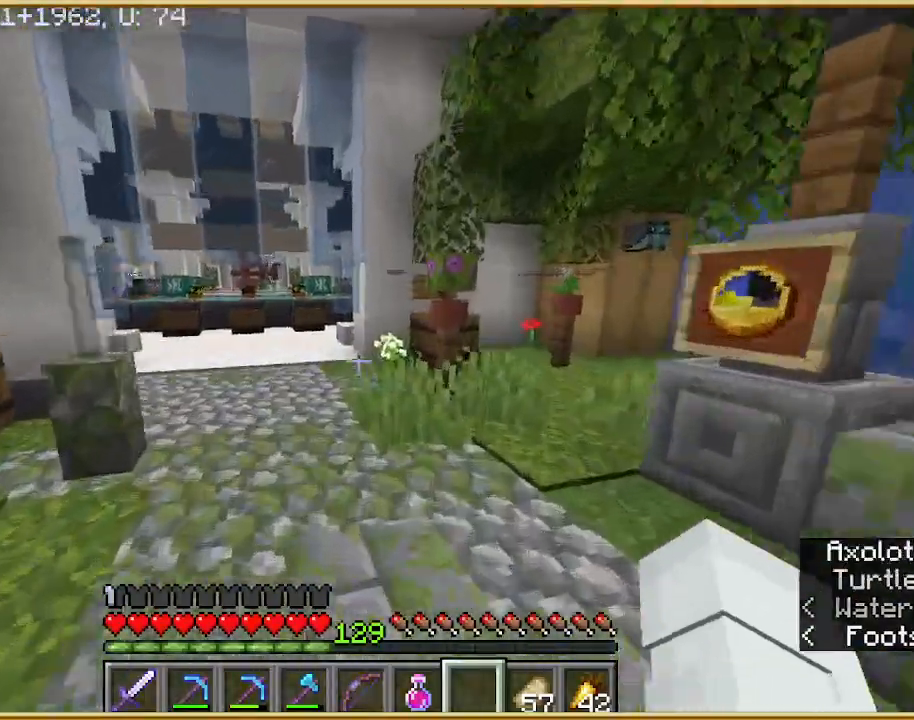
{"keys": ["w"], "mouse": [], "events": []}
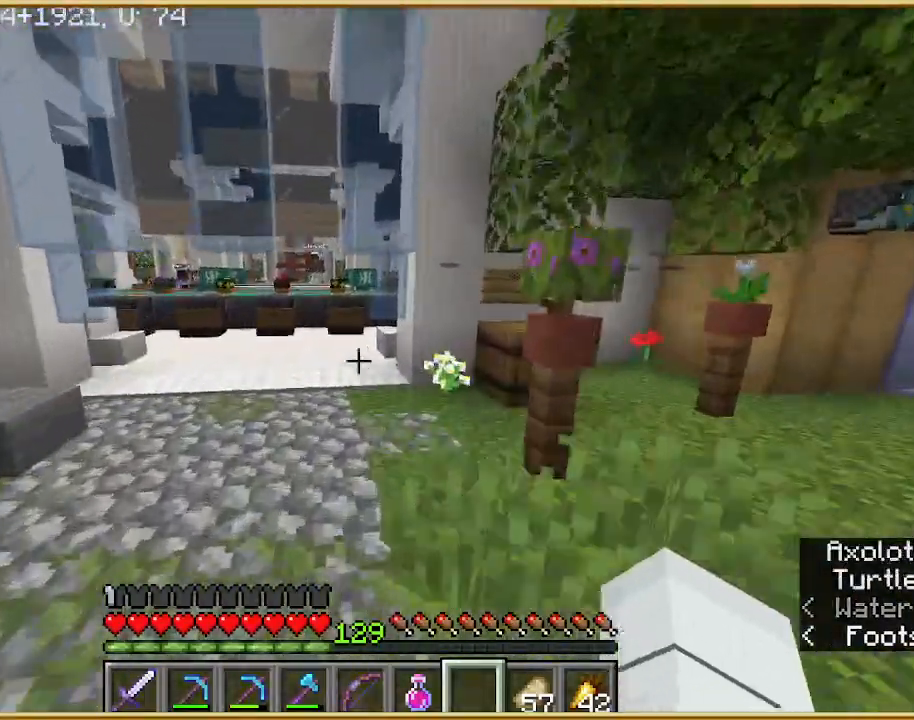
{"keys": ["w"], "mouse": [], "events": []}
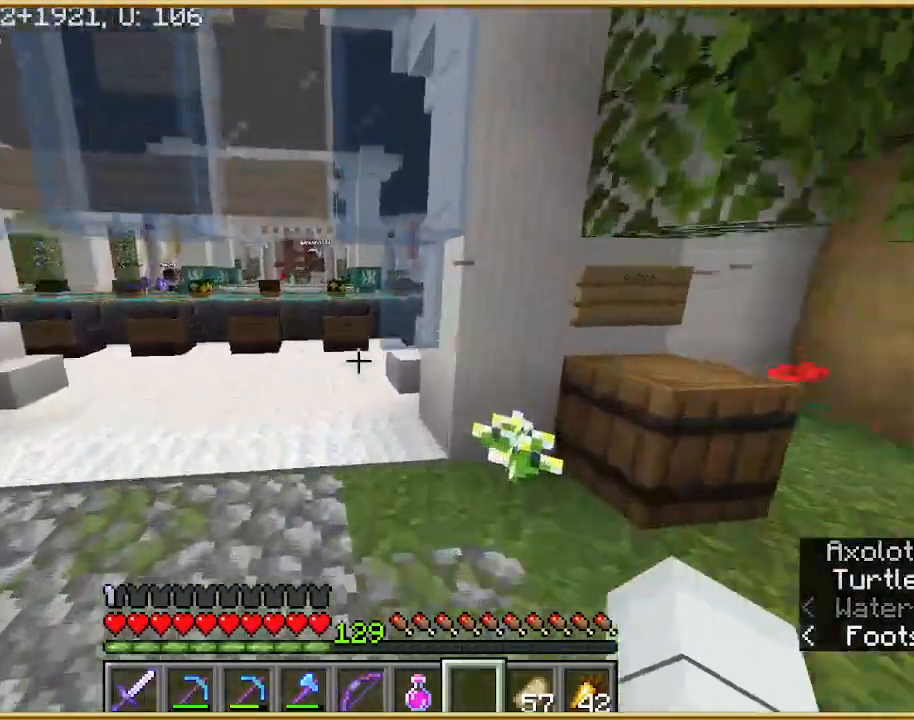
{"keys": ["a", "s"], "mouse": []}
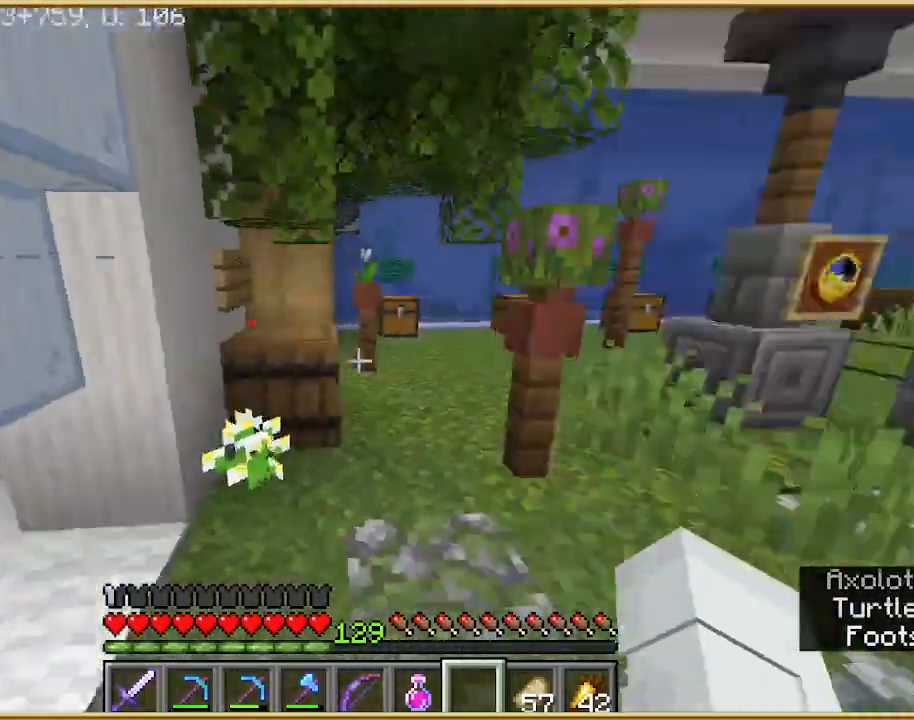
{"keys": [], "mouse": [], "events": [[167, "a", "up"], [267, "s", "up"]]}
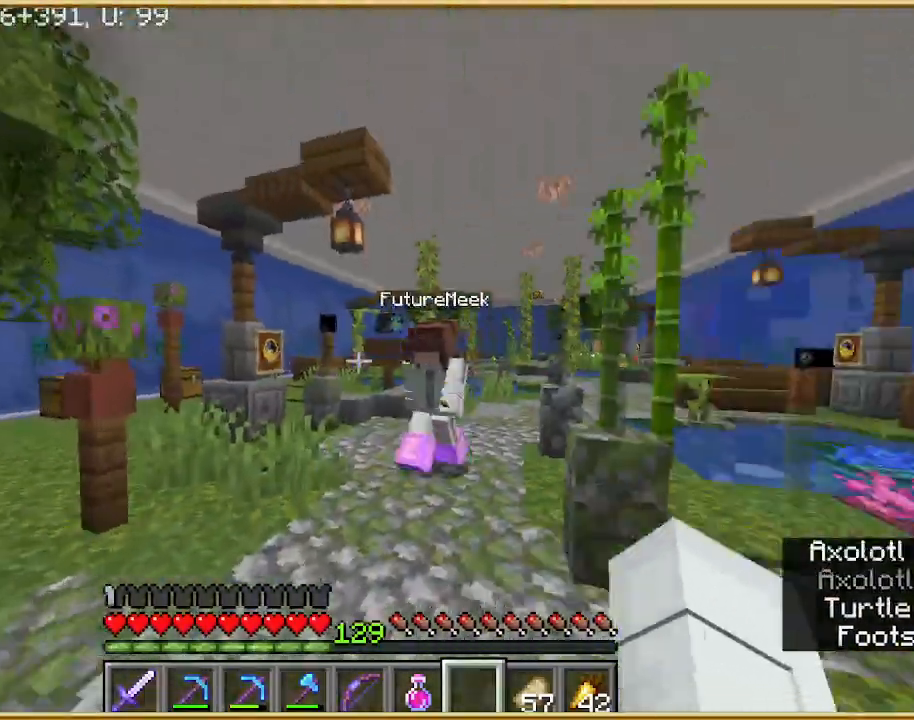
{"keys": [], "mouse": [], "events": []}
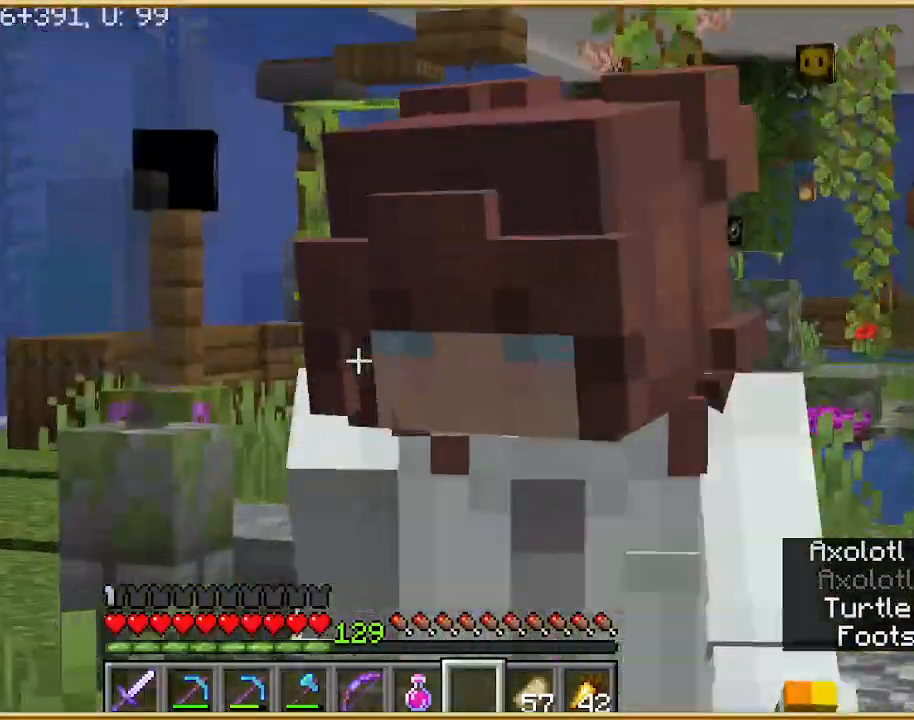
{"keys": ["a", "w"], "mouse": [], "events": [[100, "a", "down"], [333, "w", "down"]]}
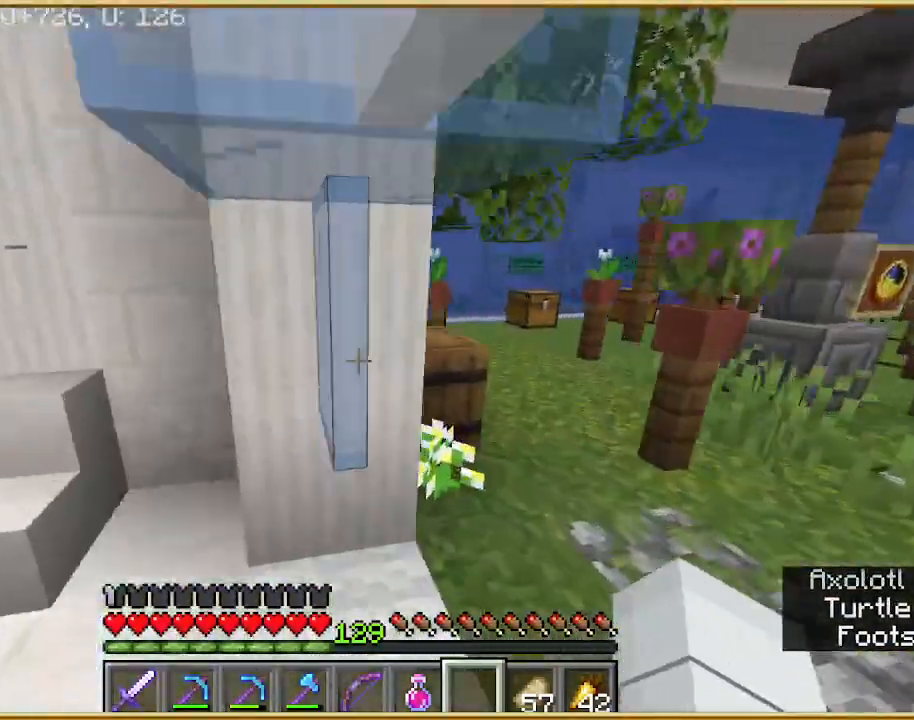
{"keys": ["a", "w"], "mouse": [], "events": []}
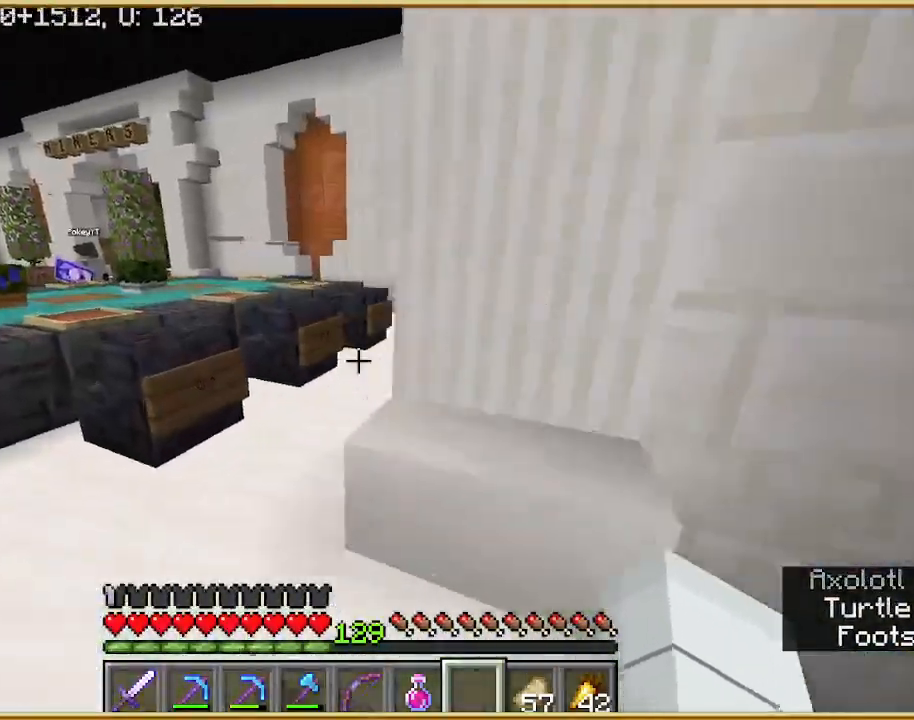
{"keys": ["w"], "mouse": [], "events": [[333, "a", "up"]]}
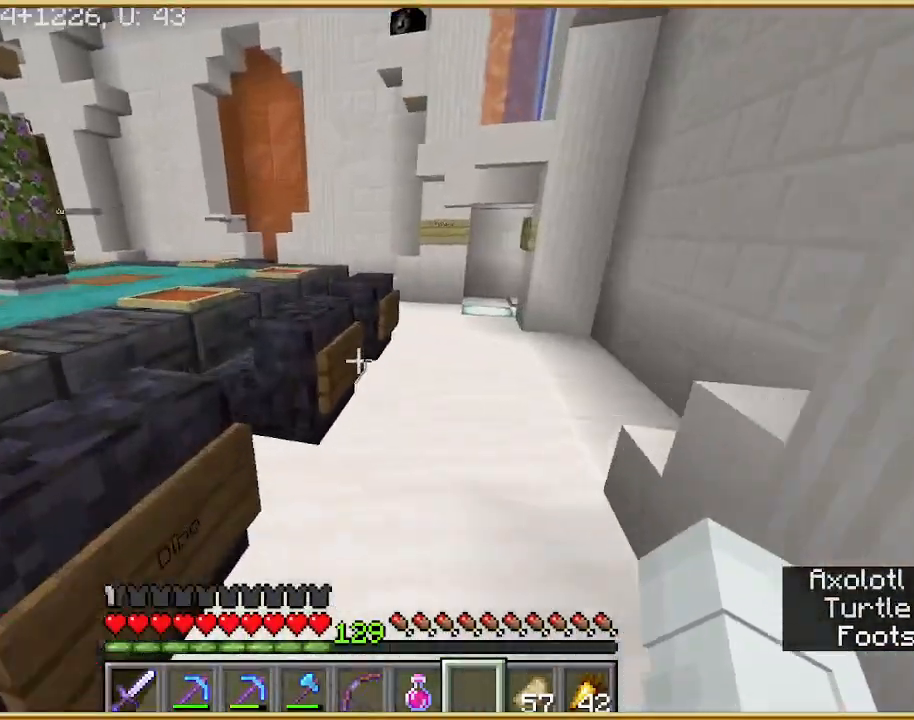
{"keys": ["d"], "mouse": [], "events": [[100, "d", "down"], [433, "w", "up"]]}